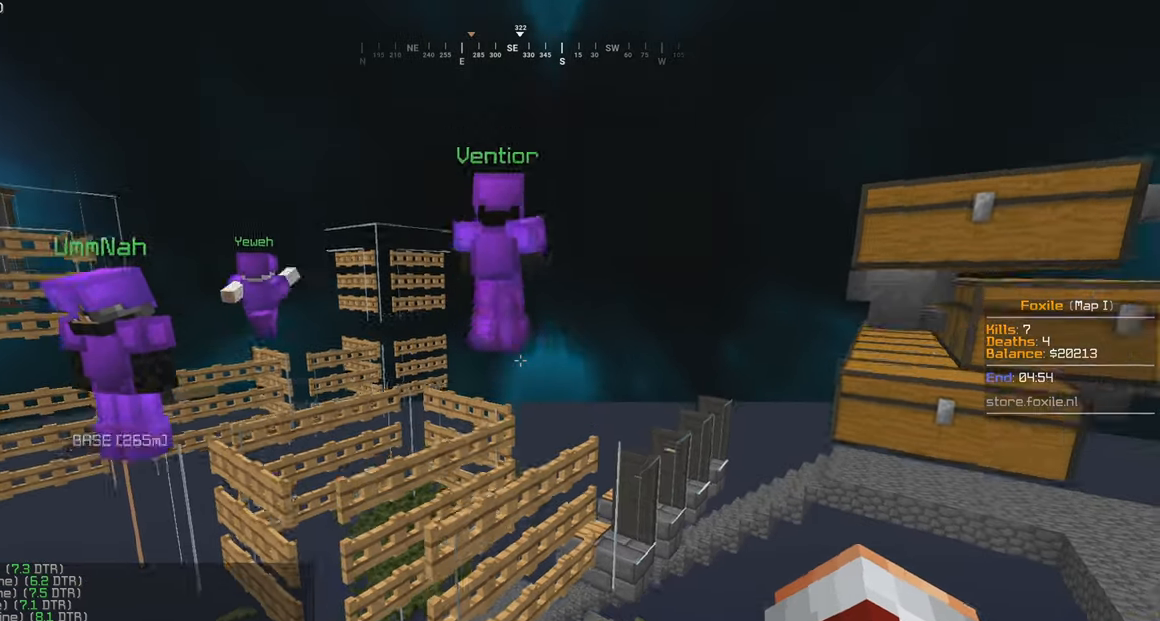
Gameplay with keyboard and mouse; each line is a JSON object with the keys and mouse buttons held at the frame after it. "events" lists presses ("down") and releases ("up") of "a", "d", "s", "w", "mouse_left" and "mouse_right" between this image and that frame as [ms after this image, input, new state], when the widget could be followed in between. "mouse_left", "mouse_right" = the "left", "right" buttons of the "mouse" list. No other keys are recorded. Fast repeated clicks can show as one long hold. Mouse movement is not recorded.
{"keys": ["w"], "mouse": [], "events": []}
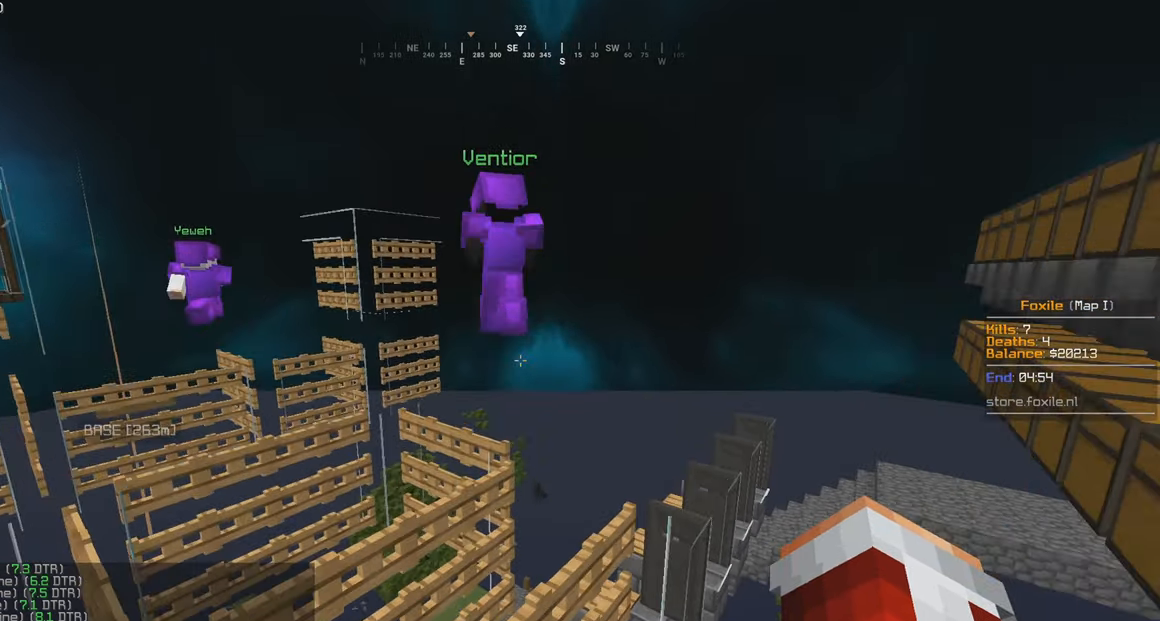
{"keys": [], "mouse": [], "events": [[217, "w", "up"]]}
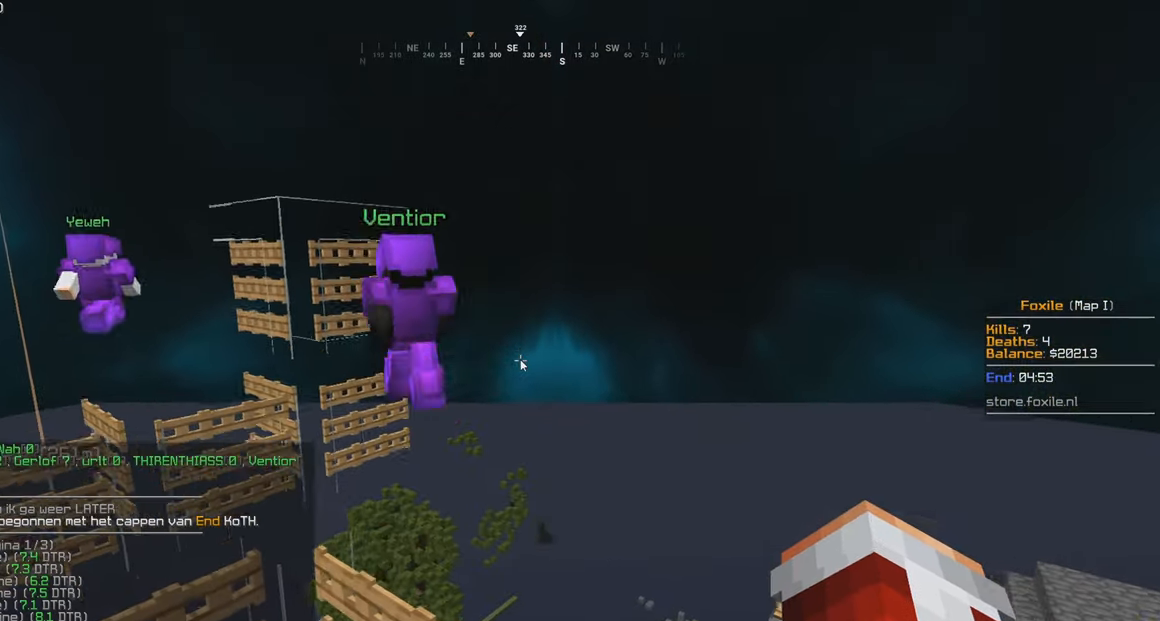
{"keys": [], "mouse": [], "events": []}
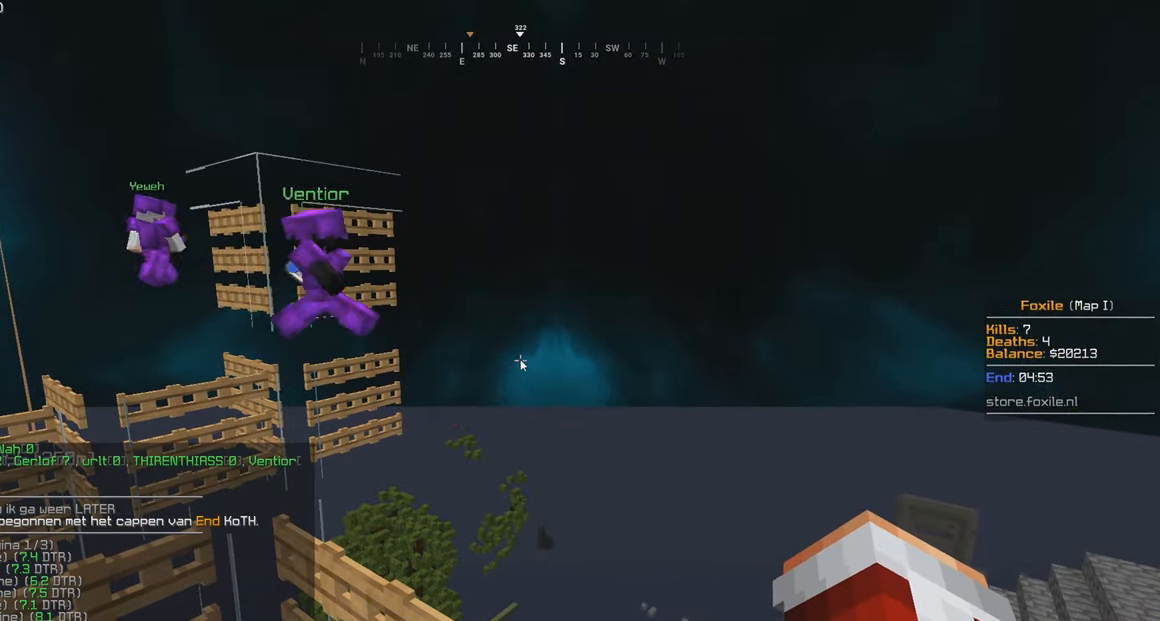
{"keys": [], "mouse": [], "events": []}
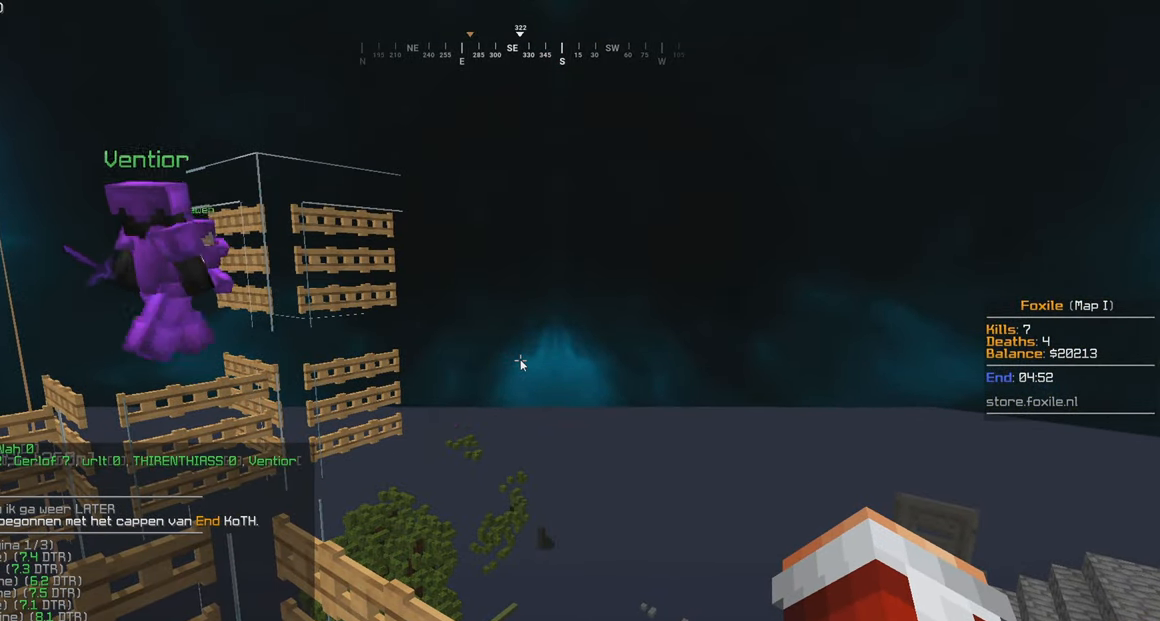
{"keys": [], "mouse": [], "events": []}
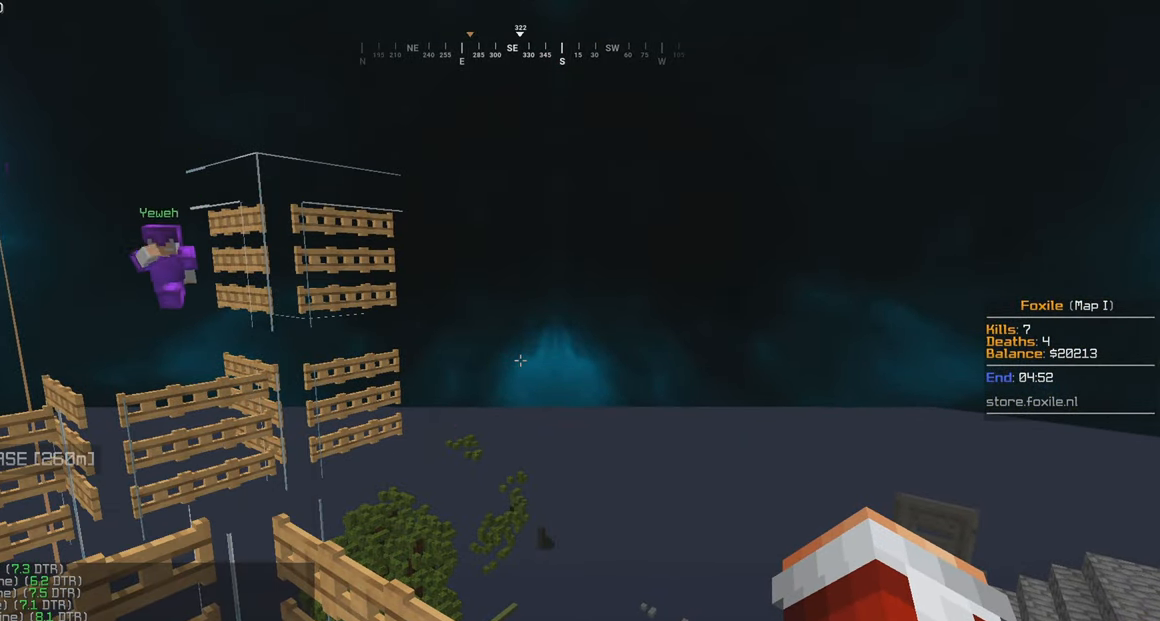
{"keys": ["a", "w"], "mouse": [], "events": [[134, "w", "down"], [217, "w", "up"], [284, "w", "down"], [484, "a", "down"]]}
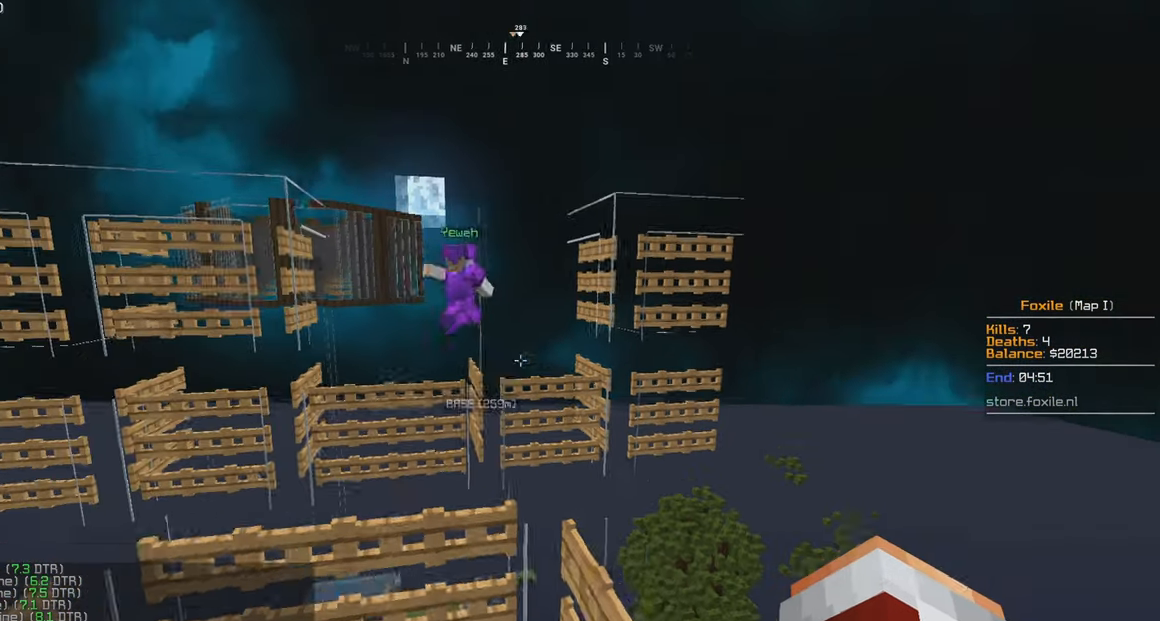
{"keys": ["w"], "mouse": [], "events": [[467, "a", "up"]]}
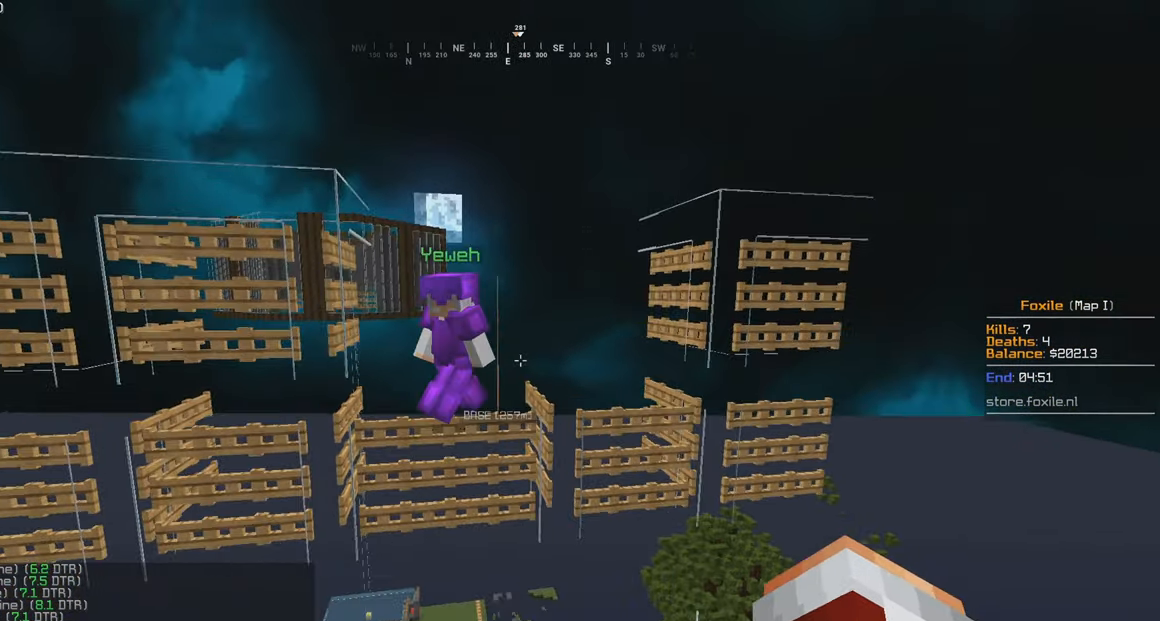
{"keys": ["w"], "mouse": [], "events": []}
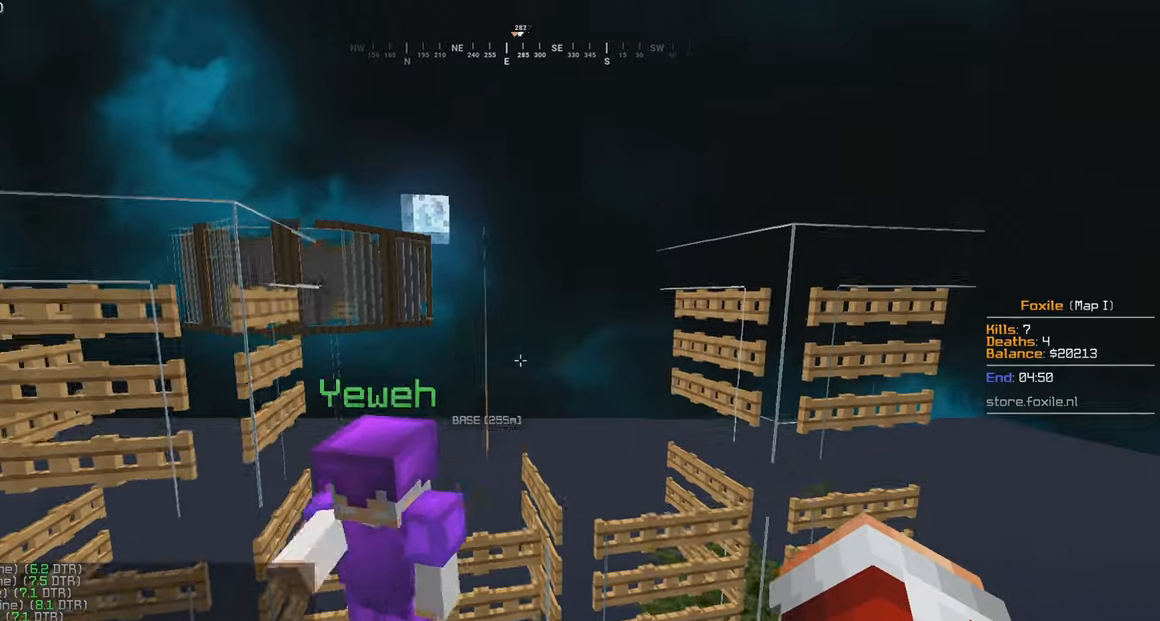
{"keys": [], "mouse": [], "events": [[416, "w", "up"]]}
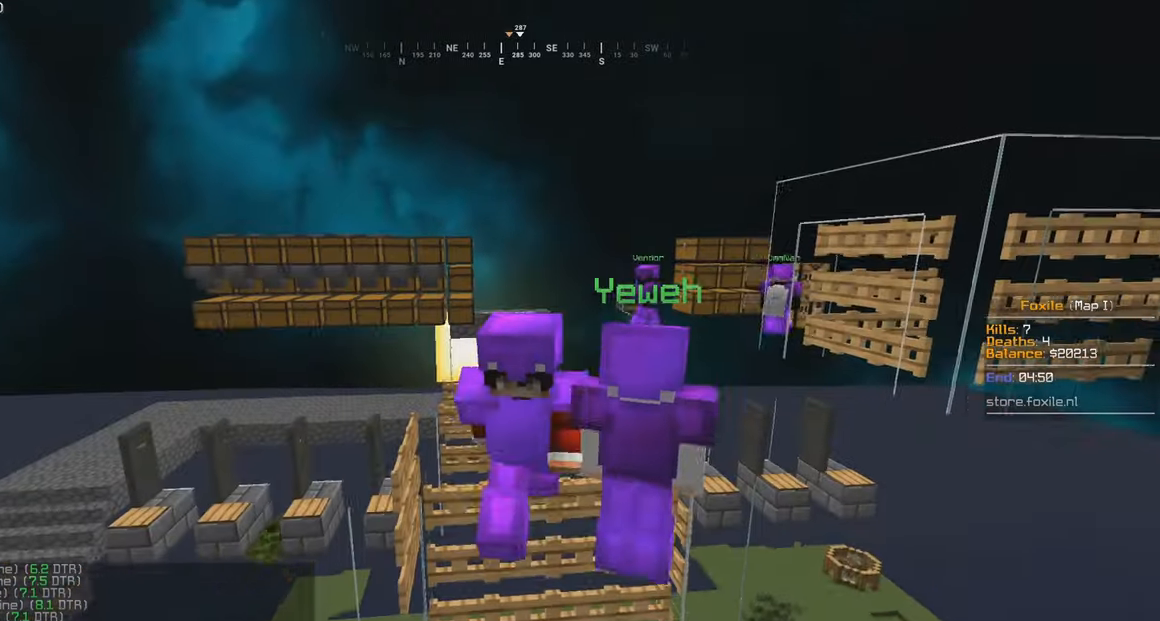
{"keys": [], "mouse": [], "events": []}
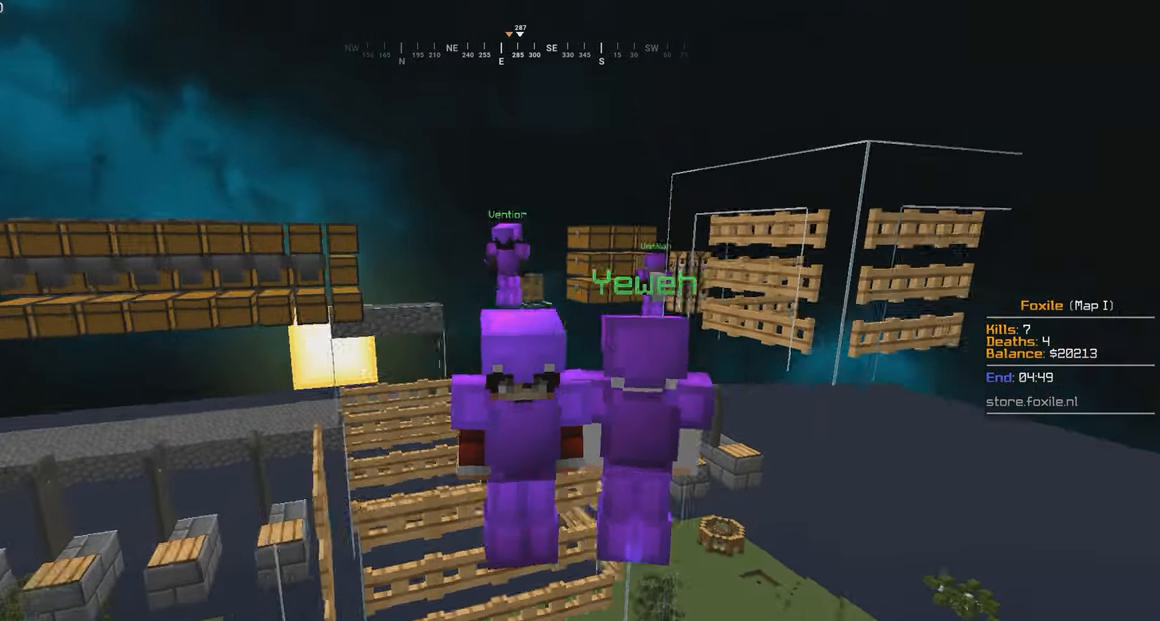
{"keys": [], "mouse": [], "events": []}
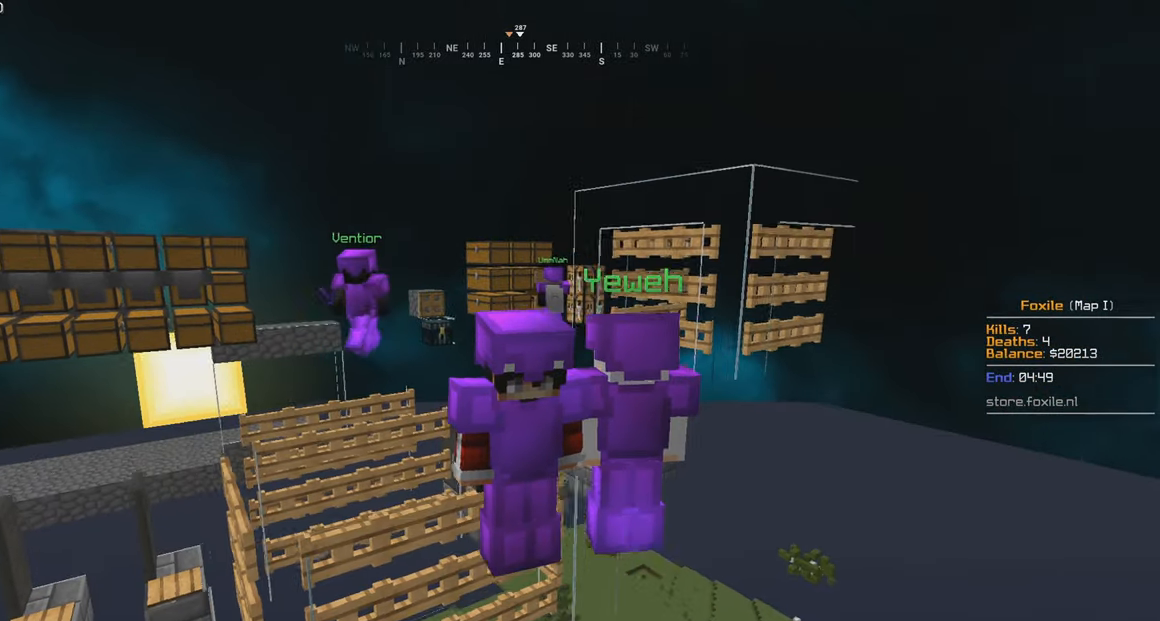
{"keys": ["w"], "mouse": [], "events": [[483, "w", "down"]]}
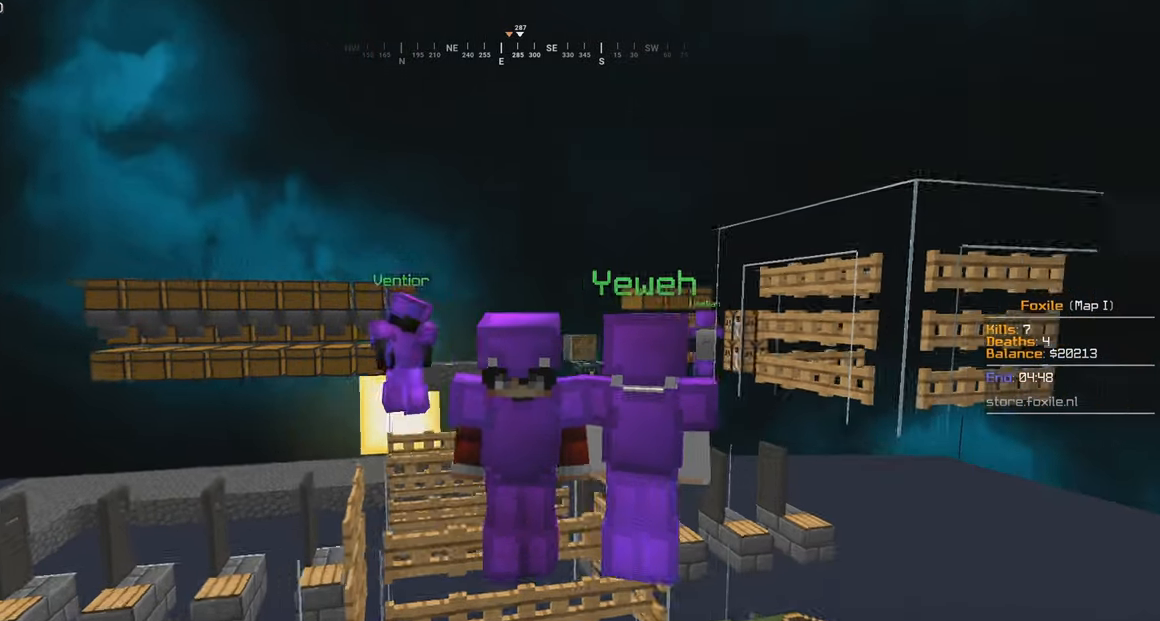
{"keys": [], "mouse": [], "events": [[316, "w", "up"]]}
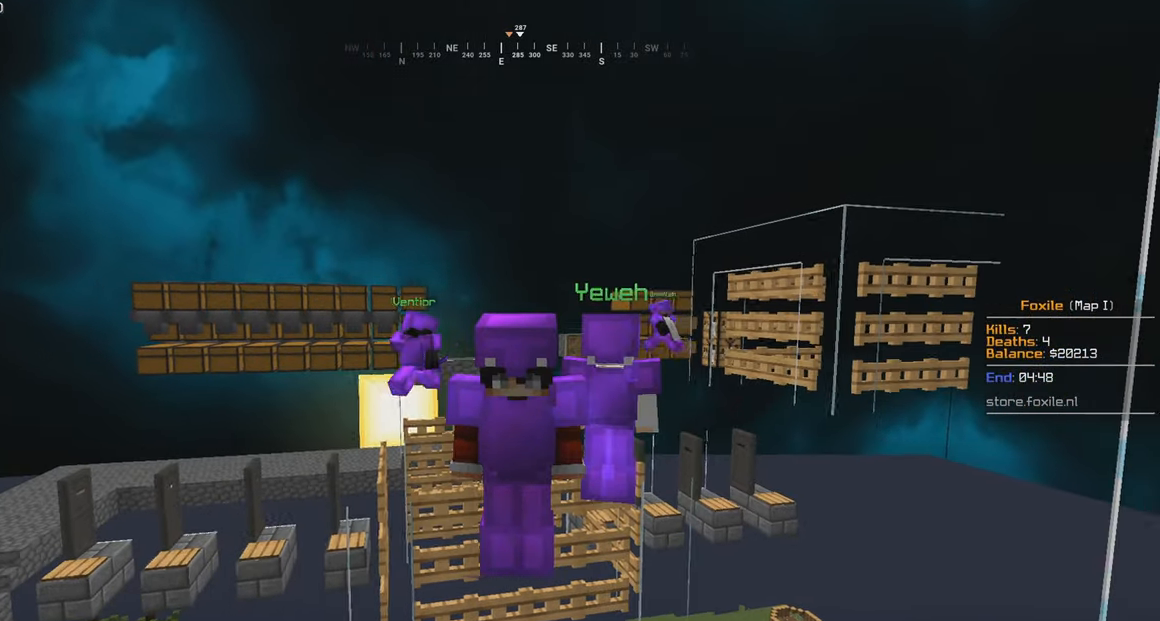
{"keys": ["d"], "mouse": ["right"], "events": [[33, "d", "down"], [433, "mouse_right", "down"]]}
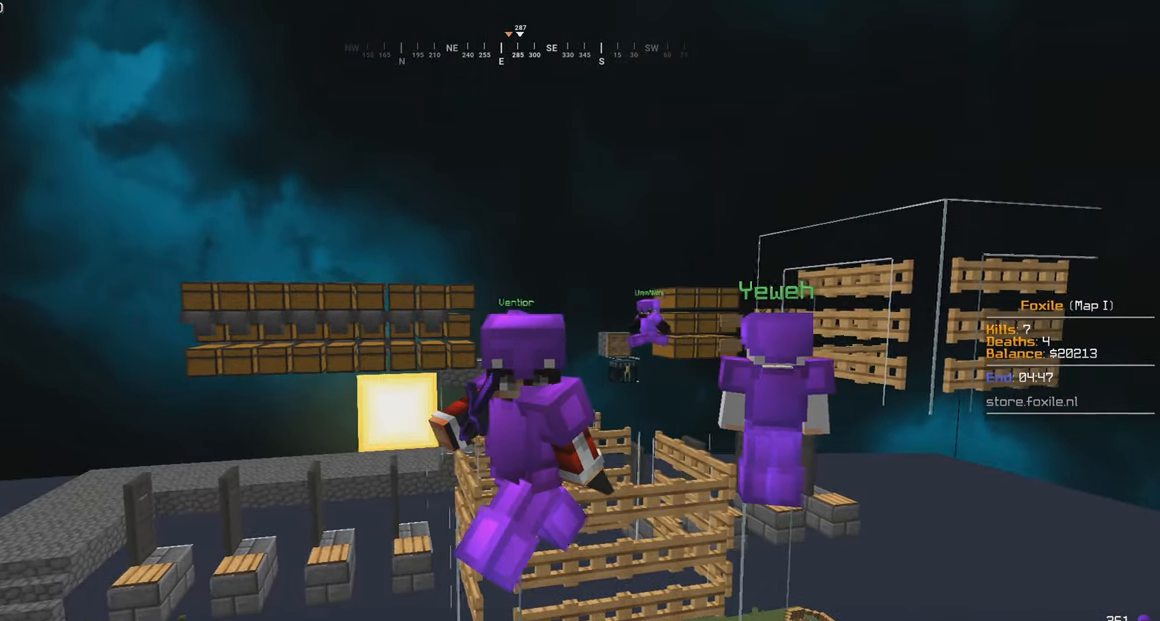
{"keys": [], "mouse": ["right"], "events": [[66, "d", "up"]]}
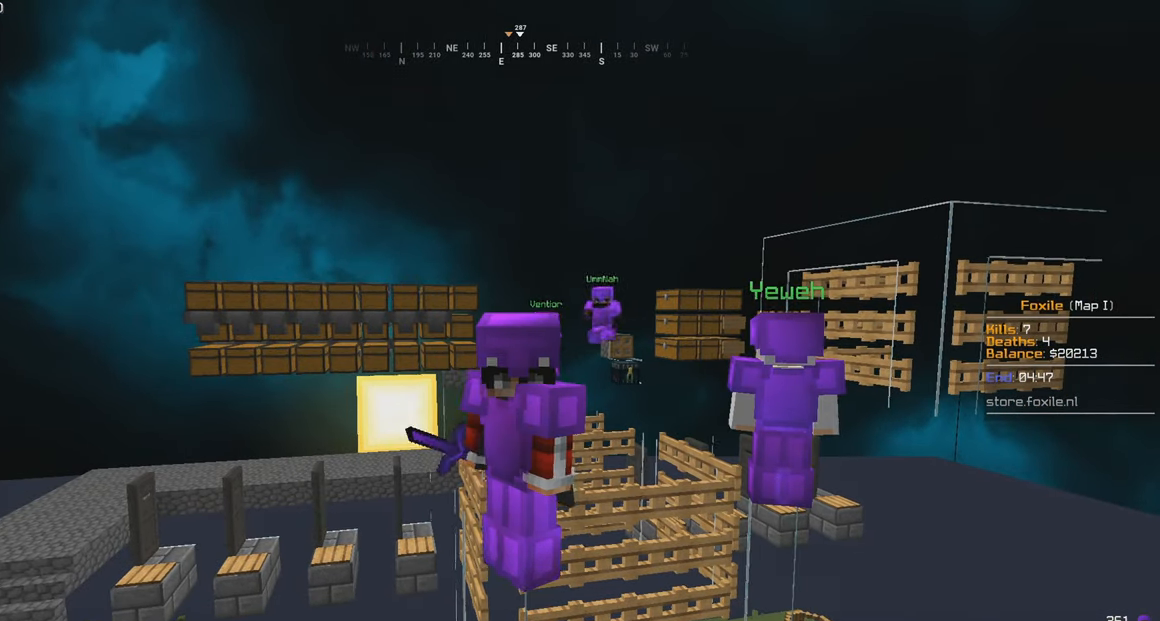
{"keys": ["a", "w"], "mouse": [], "events": [[16, "mouse_right", "up"], [33, "w", "down"], [233, "a", "down"]]}
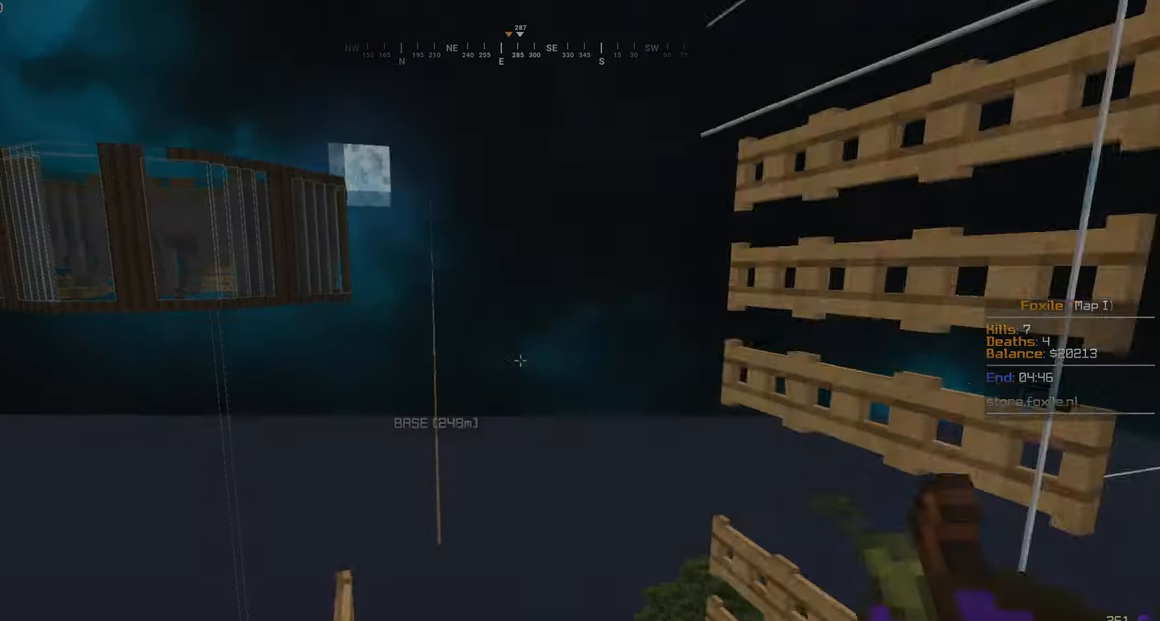
{"keys": ["d", "w"], "mouse": [], "events": [[400, "d", "down"], [433, "a", "up"]]}